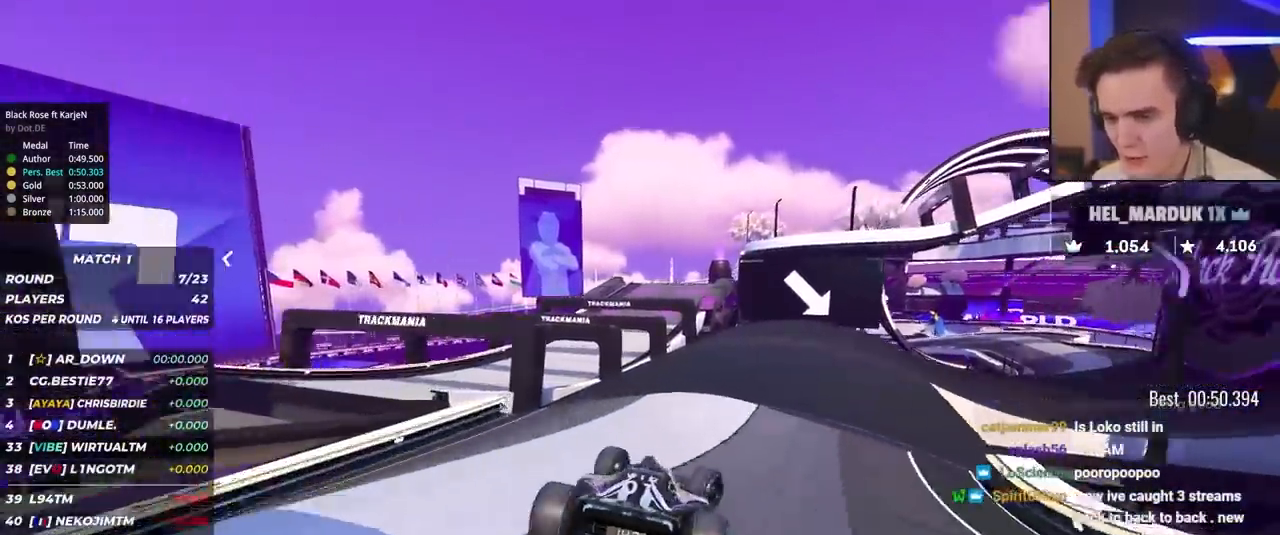
Gameplay with keyboard; each line is a JSON object with the keys held at the frame after it. "events" lists presses ("down") and releases ("up") of "brake", "down", "left", "right" and "up" between this image and that frame as [ms after this image, input, new state], when the widget could be followed in between. No other keys are recorded. Mouse input is not recorded. Key names are as the overlay labels them; some are game actions (e.g. jump) rather than physical keys.
{"keys": ["up"], "events": [[83, "right", "up"], [183, "right", "down"], [283, "right", "up"]]}
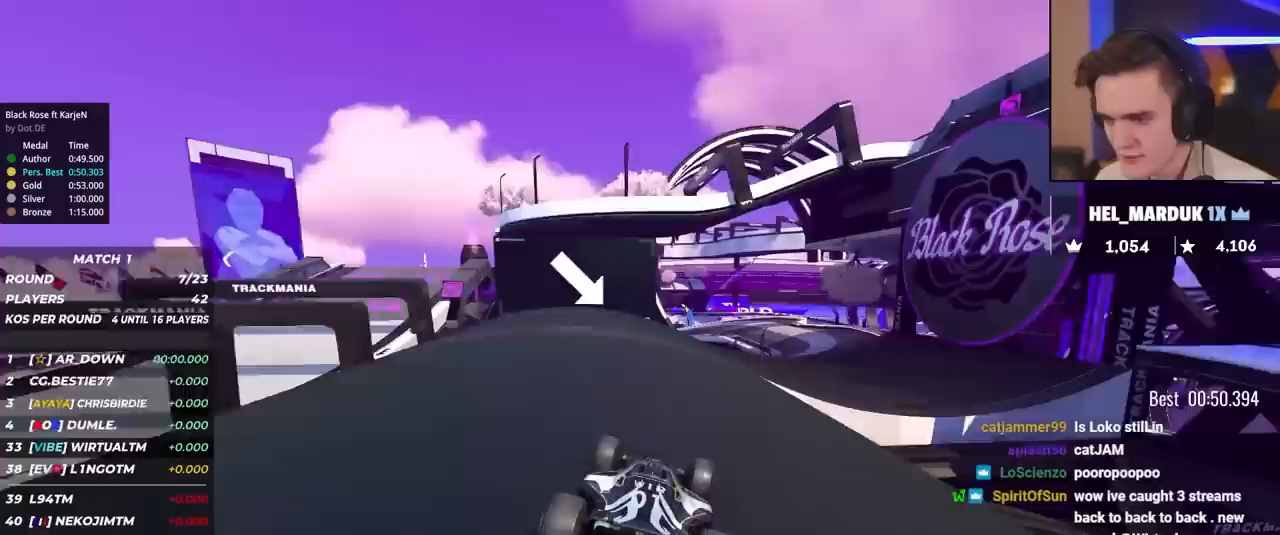
{"keys": ["right", "up"], "events": [[150, "right", "down"], [300, "right", "up"], [483, "right", "down"]]}
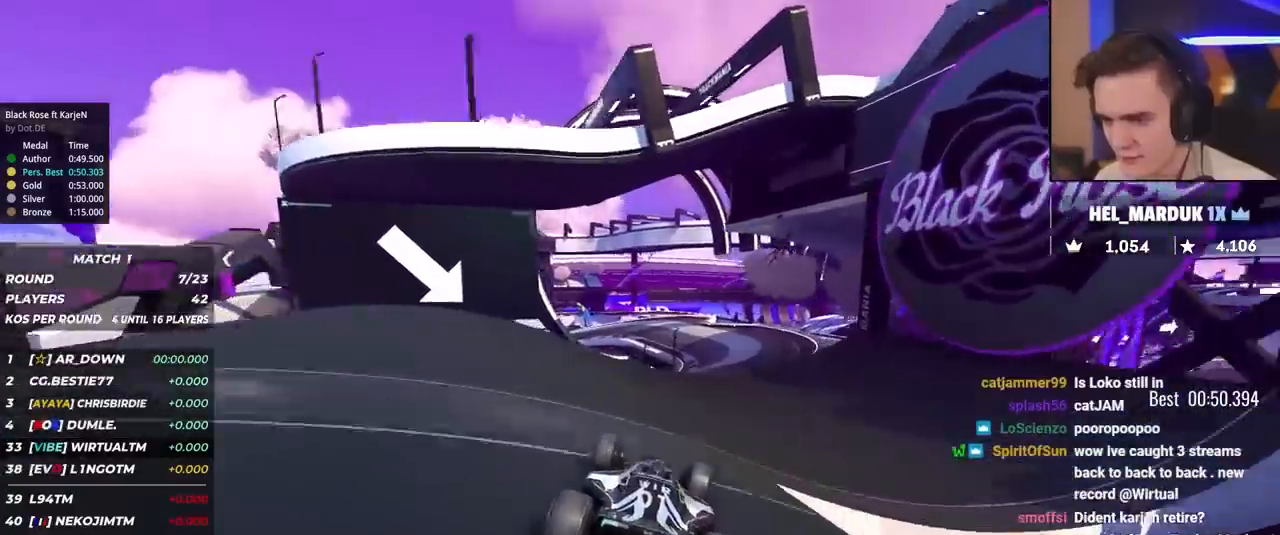
{"keys": ["left", "up"], "events": [[67, "right", "up"], [317, "right", "down"], [350, "right", "up"], [450, "left", "down"]]}
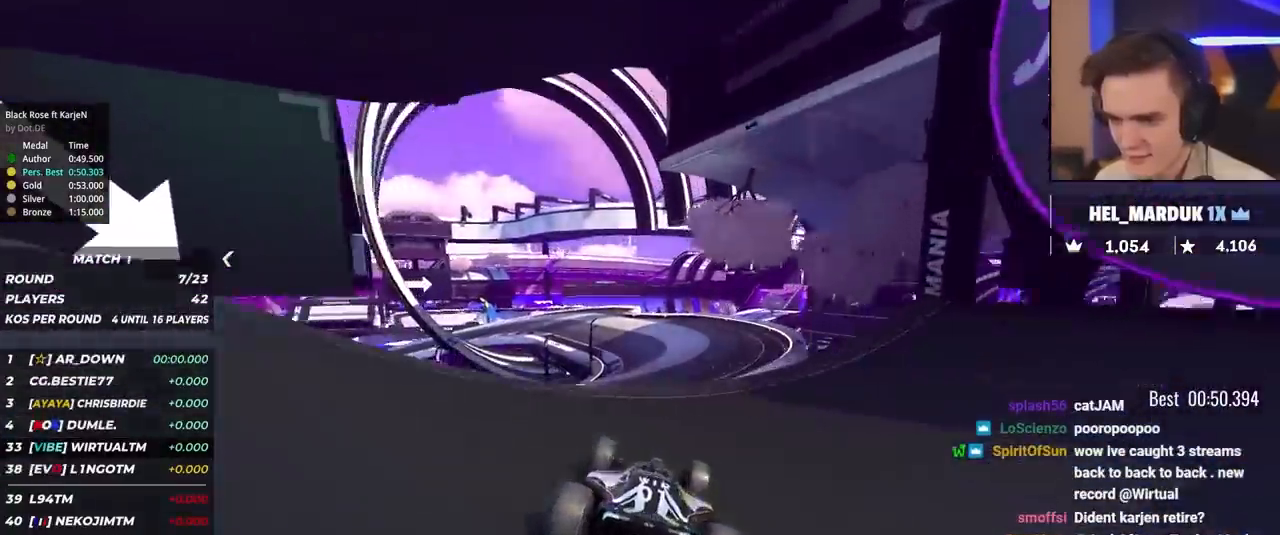
{"keys": ["left", "up"], "events": [[50, "left", "up"], [333, "brake", "down"], [417, "left", "down"], [467, "brake", "up"]]}
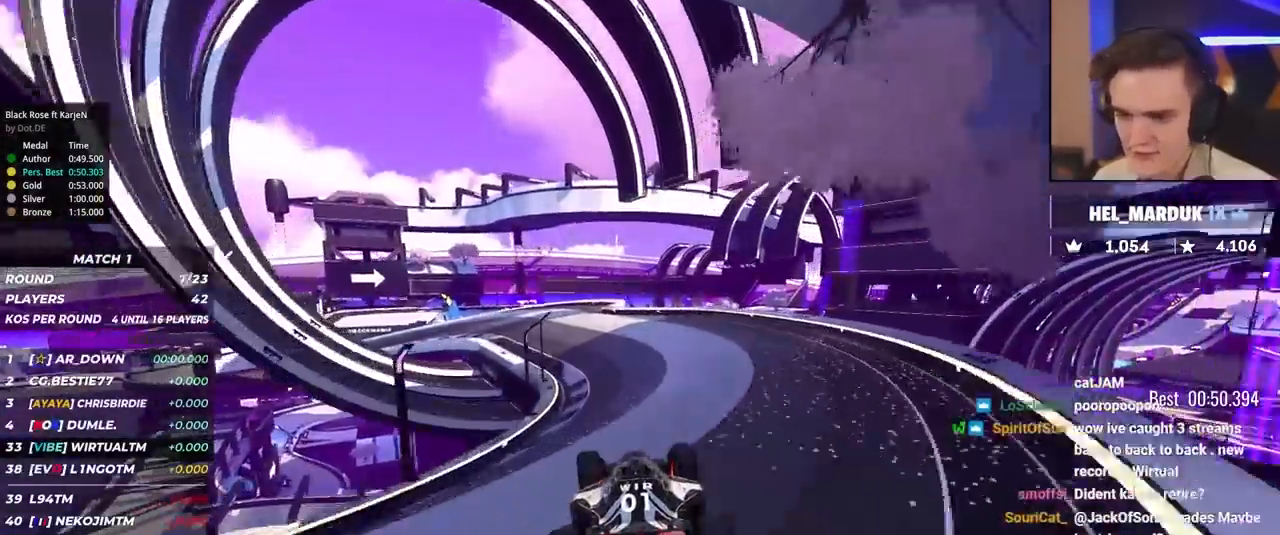
{"keys": ["up"], "events": [[67, "left", "up"], [150, "left", "down"], [300, "left", "up"], [433, "left", "down"], [483, "left", "up"]]}
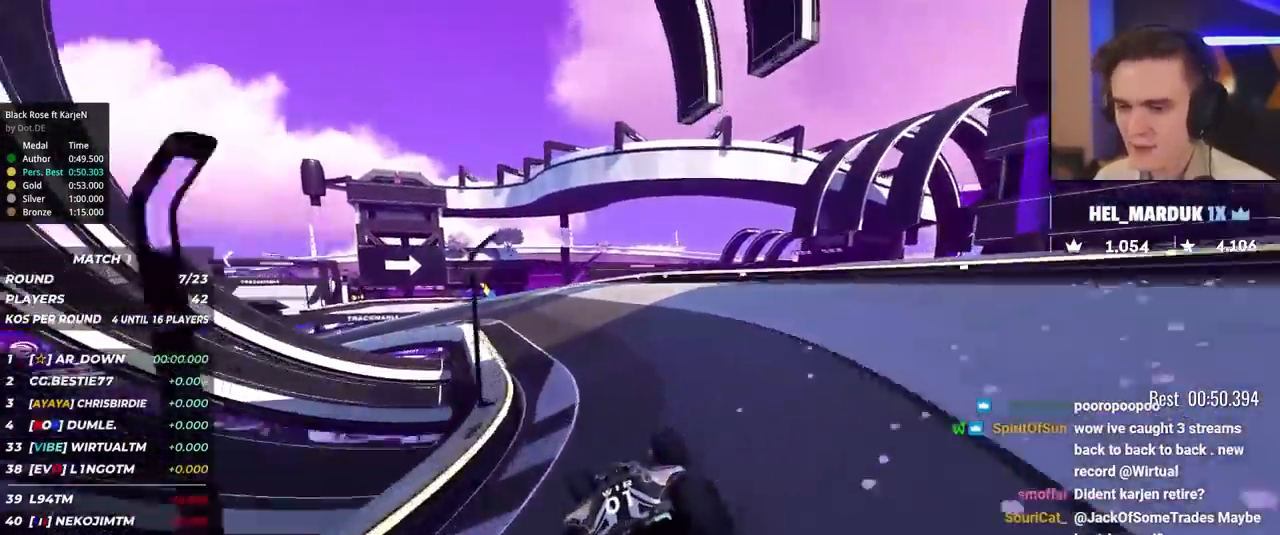
{"keys": ["up"], "events": [[150, "left", "down"], [300, "left", "up"], [450, "left", "down"], [500, "left", "up"]]}
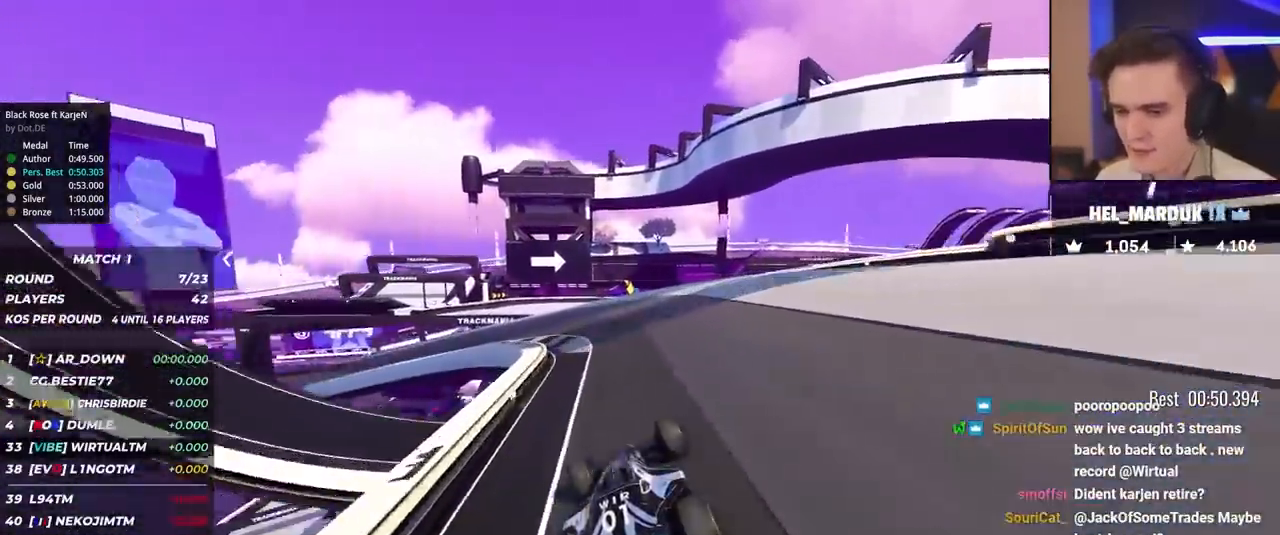
{"keys": ["up"], "events": [[50, "left", "down"], [133, "left", "up"], [233, "left", "down"], [417, "left", "up"]]}
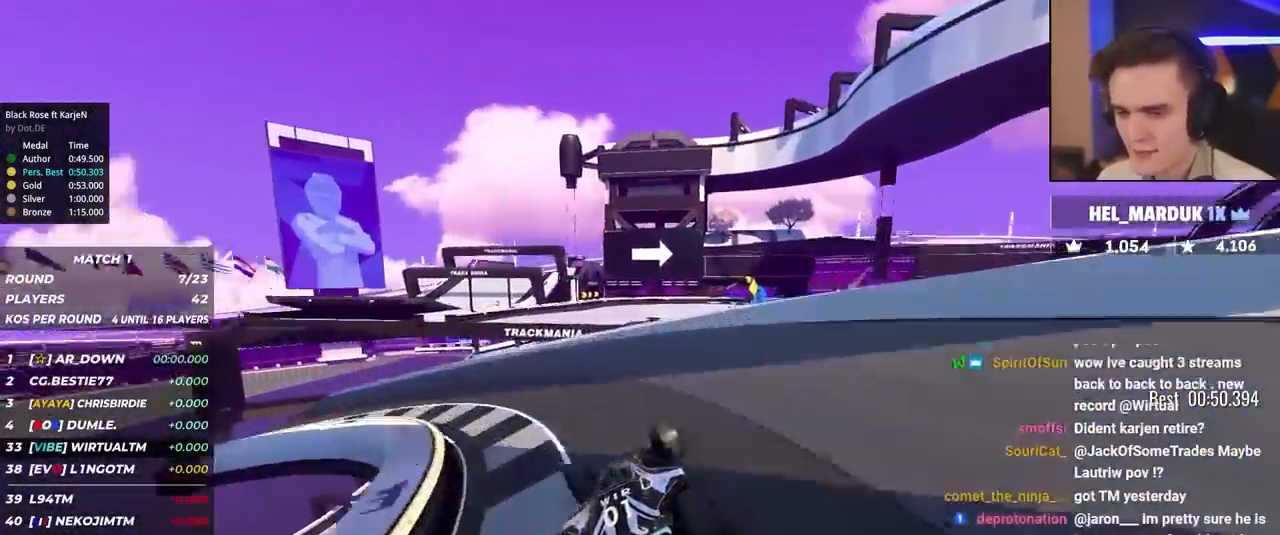
{"keys": ["right", "up"], "events": [[133, "right", "down"], [250, "right", "up"], [300, "right", "down"]]}
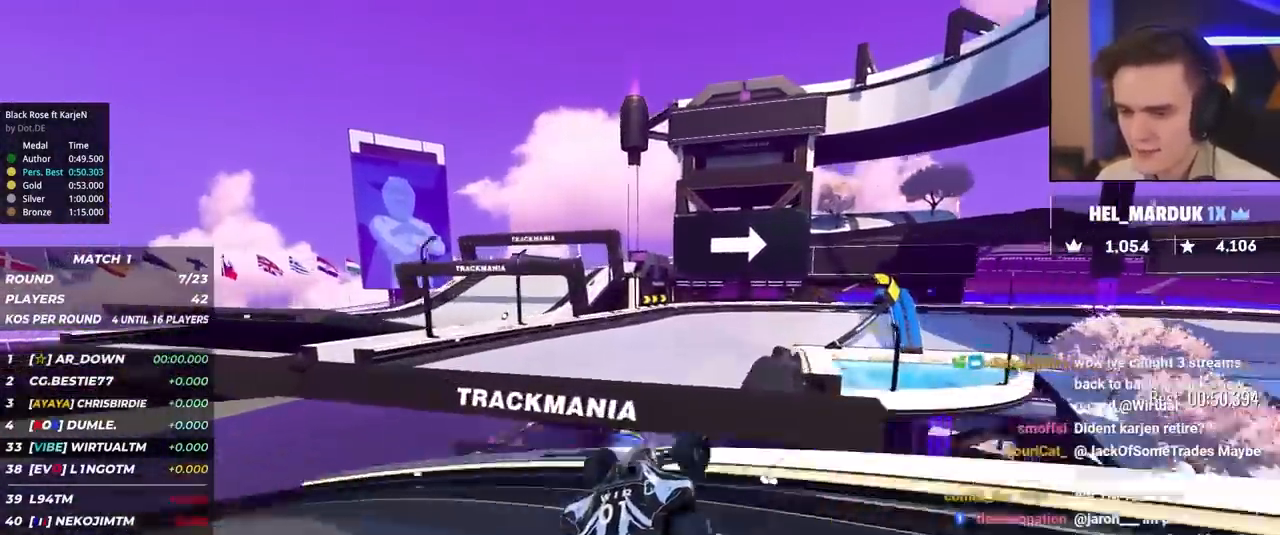
{"keys": ["right", "up"], "events": [[167, "right", "up"], [267, "right", "down"]]}
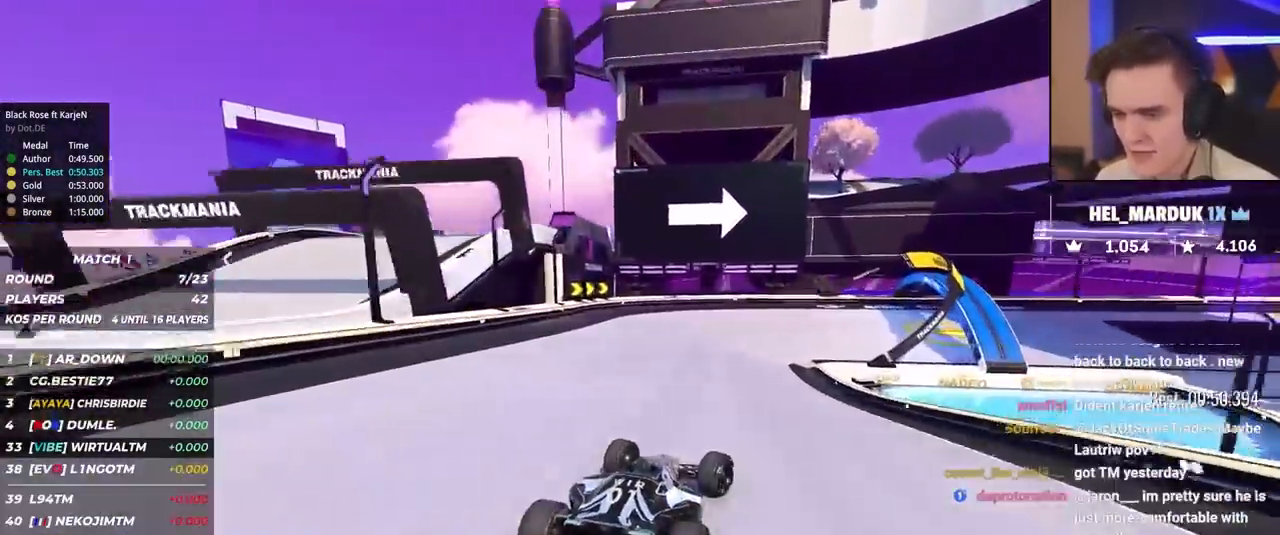
{"keys": ["brake", "right", "up"], "events": [[83, "brake", "down"], [83, "right", "up"], [133, "right", "down"]]}
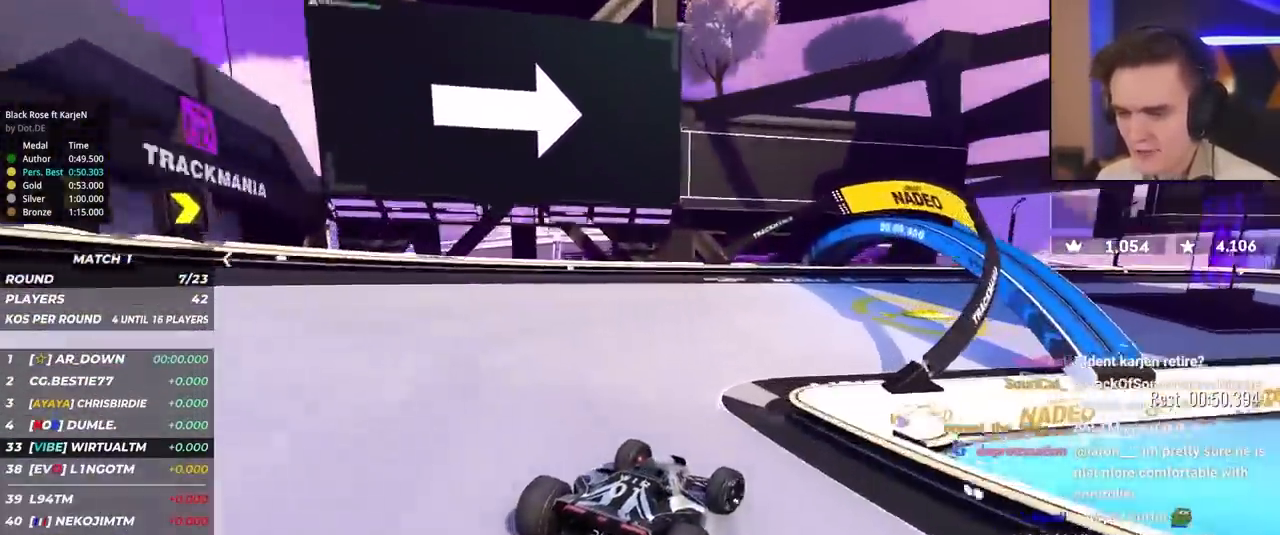
{"keys": ["right", "up"], "events": [[17, "brake", "up"], [300, "right", "up"], [333, "right", "down"], [350, "brake", "down"], [483, "brake", "up"]]}
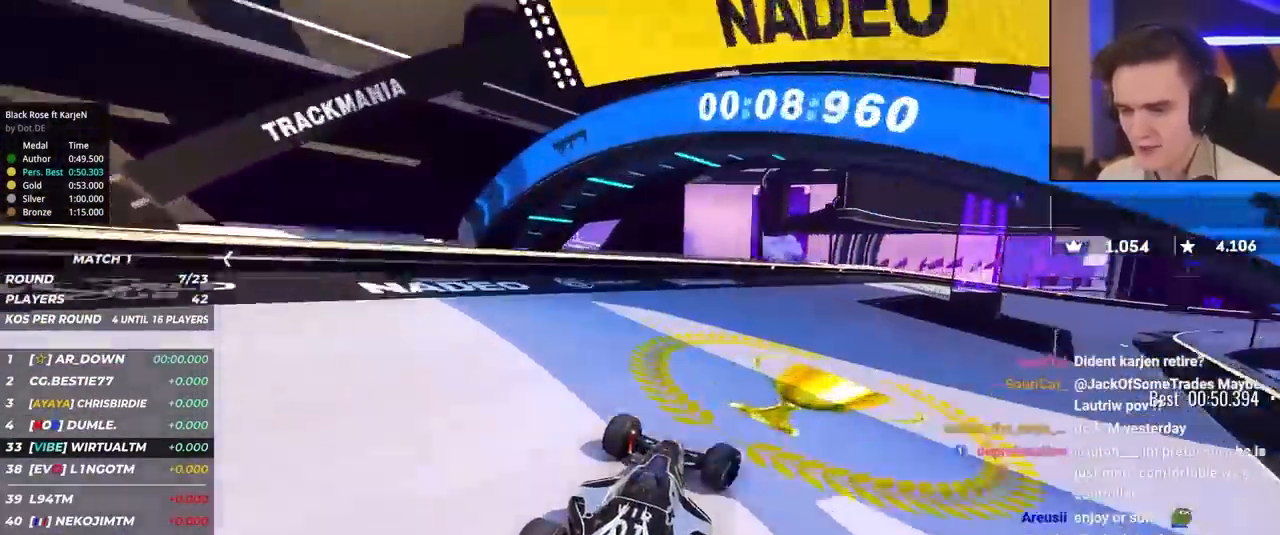
{"keys": ["right", "up"], "events": []}
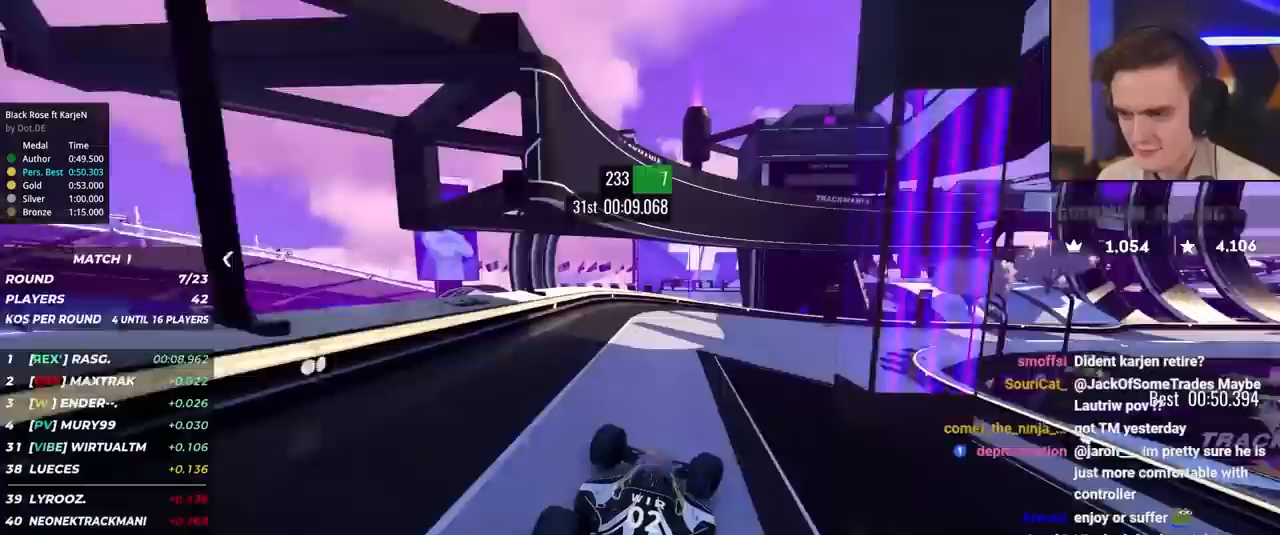
{"keys": ["right", "up"], "events": [[183, "right", "up"], [233, "right", "down"]]}
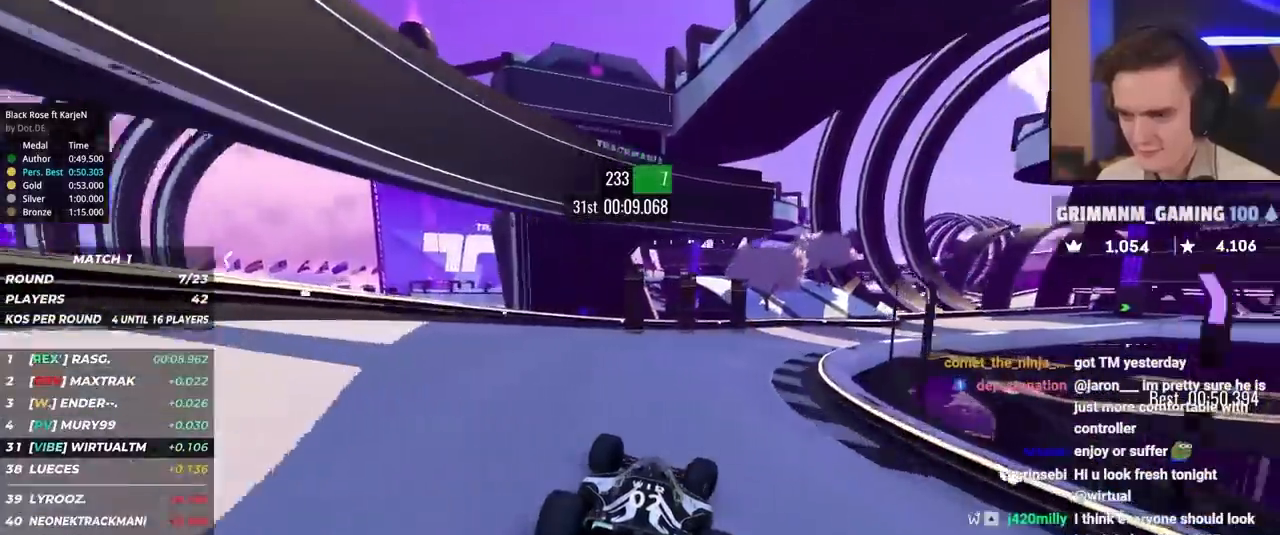
{"keys": ["right", "up"], "events": []}
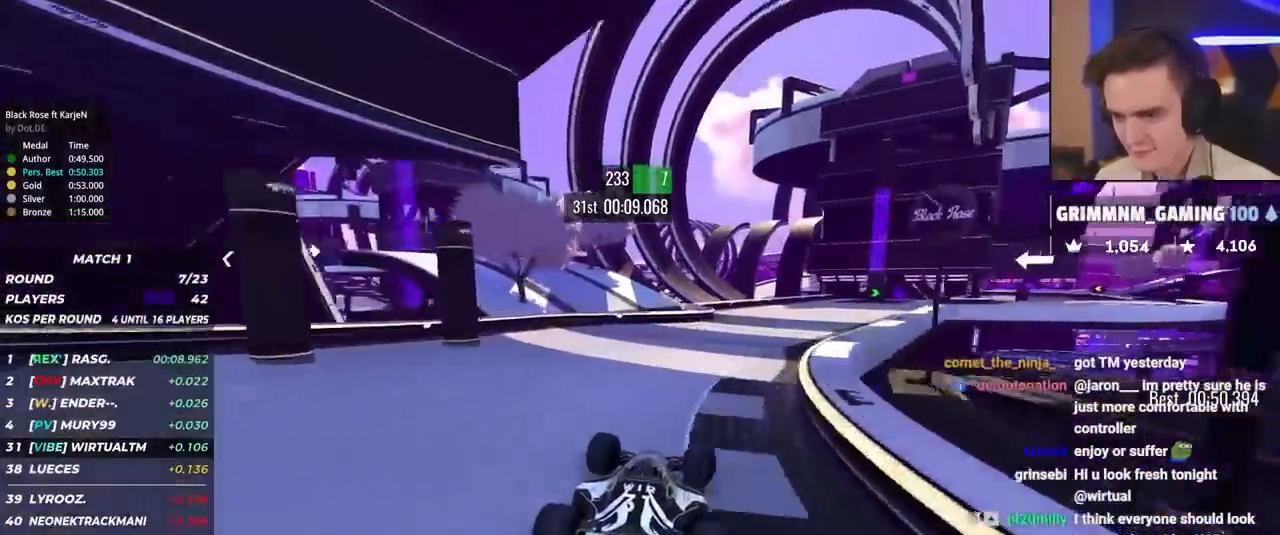
{"keys": ["right", "up"], "events": []}
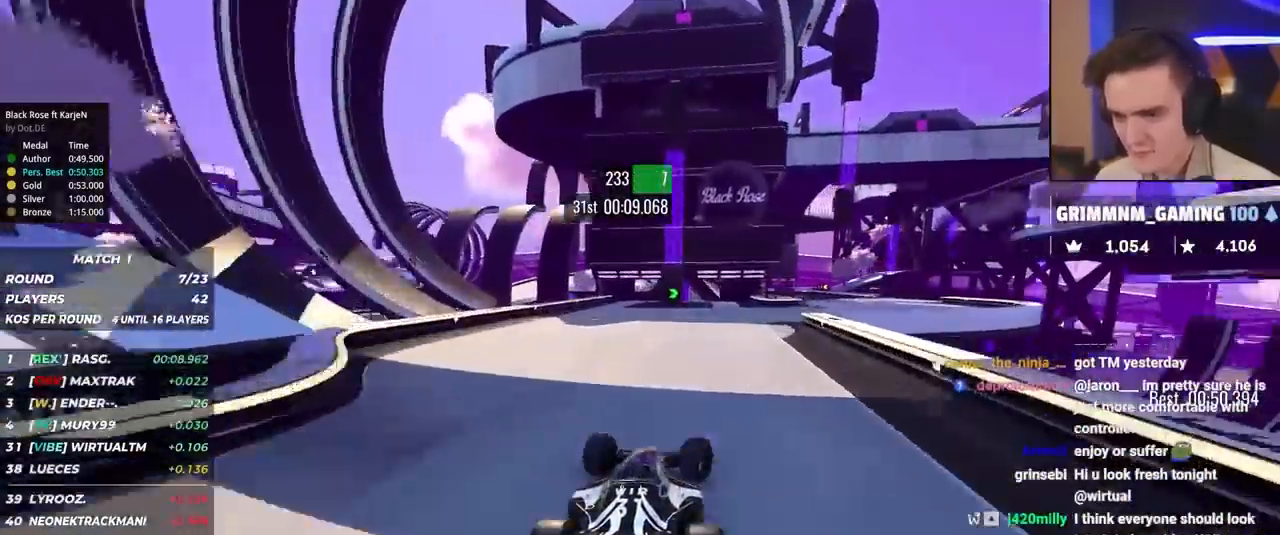
{"keys": ["up"], "events": [[283, "right", "up"], [317, "right", "down"], [417, "right", "up"]]}
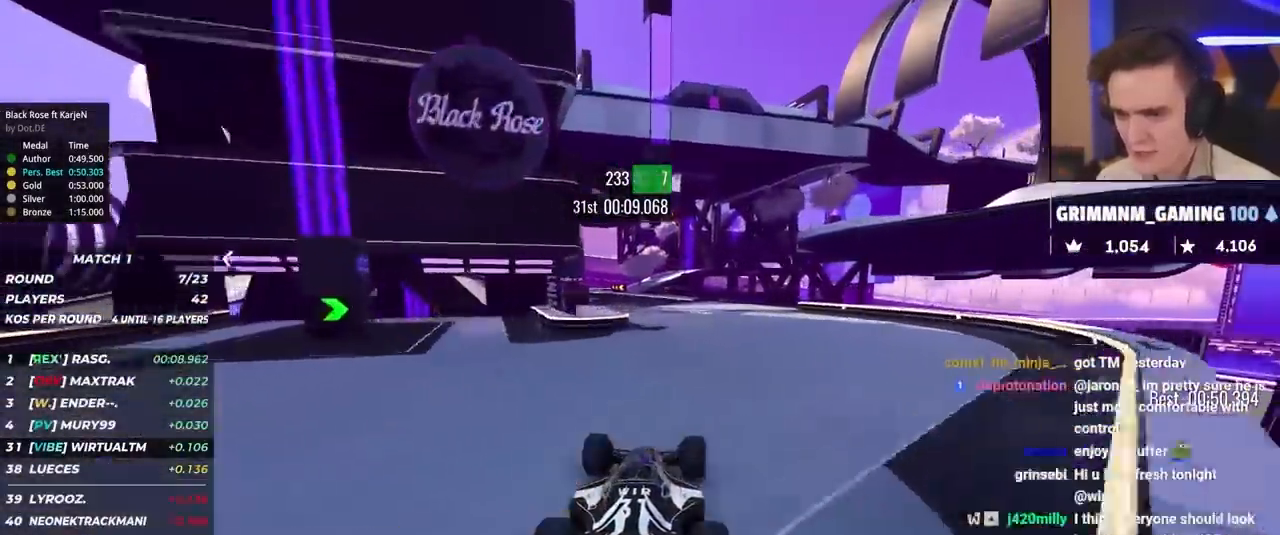
{"keys": ["up"], "events": [[150, "left", "down"], [250, "left", "up"], [383, "left", "down"], [483, "left", "up"]]}
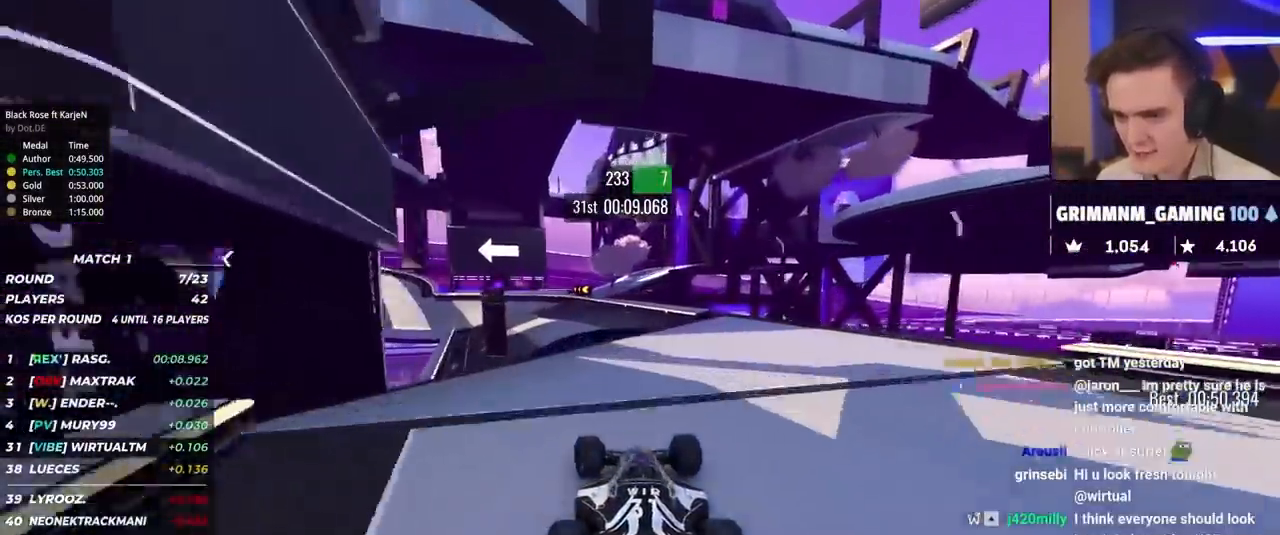
{"keys": ["left", "up"], "events": [[33, "left", "down"], [167, "left", "up"], [183, "left", "down"], [400, "left", "up"], [450, "left", "down"]]}
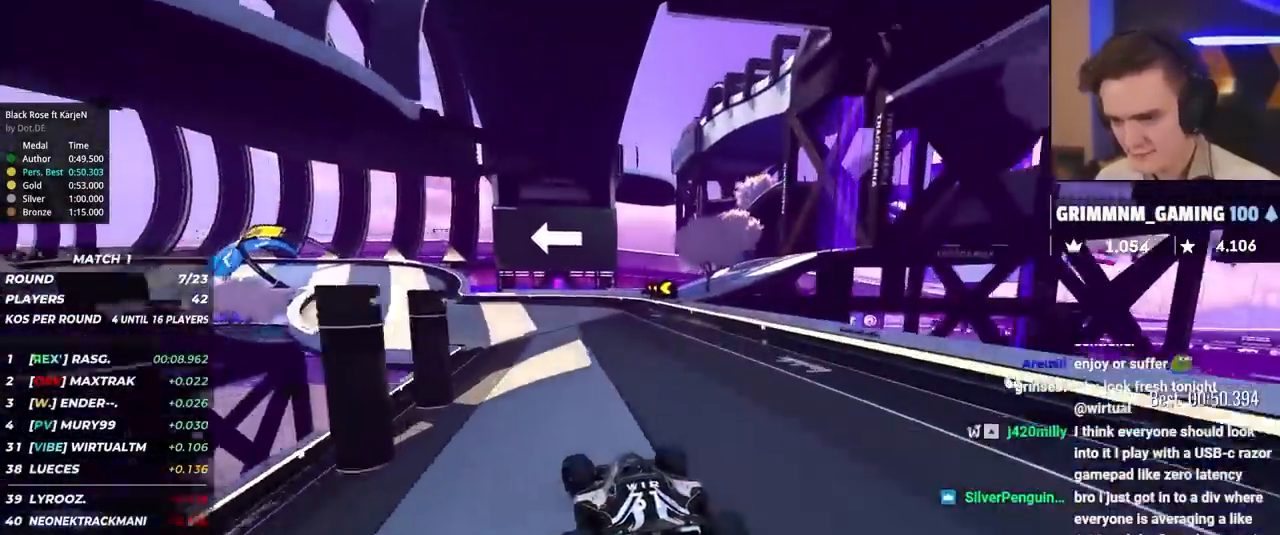
{"keys": ["left", "up"], "events": []}
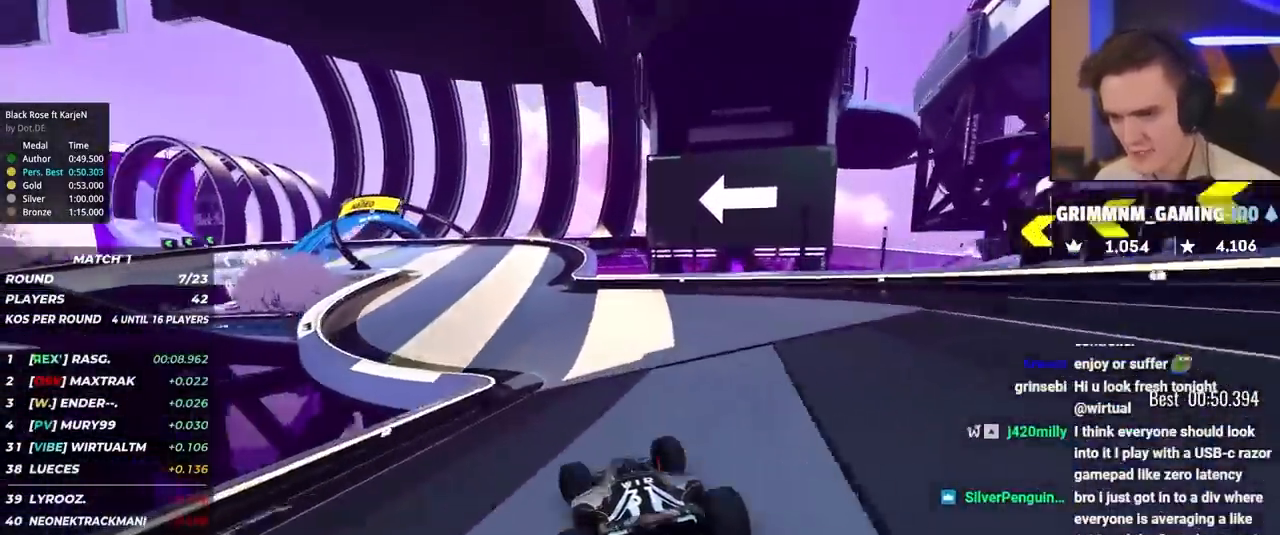
{"keys": ["left", "up"], "events": [[17, "brake", "down"], [483, "brake", "up"]]}
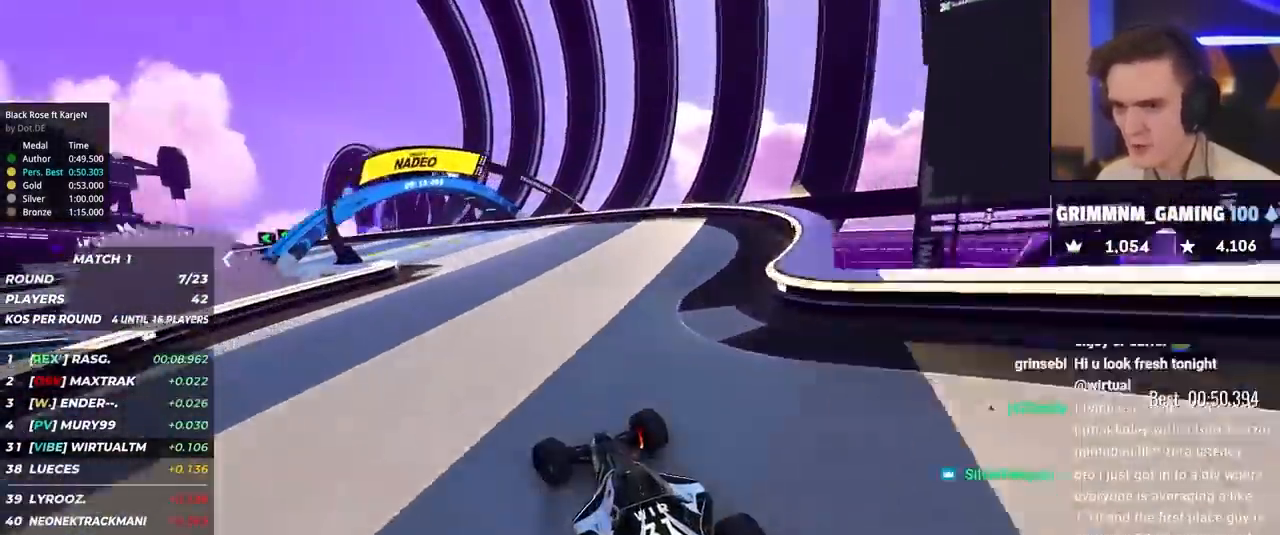
{"keys": ["left", "up"], "events": [[450, "brake", "down"], [500, "brake", "up"]]}
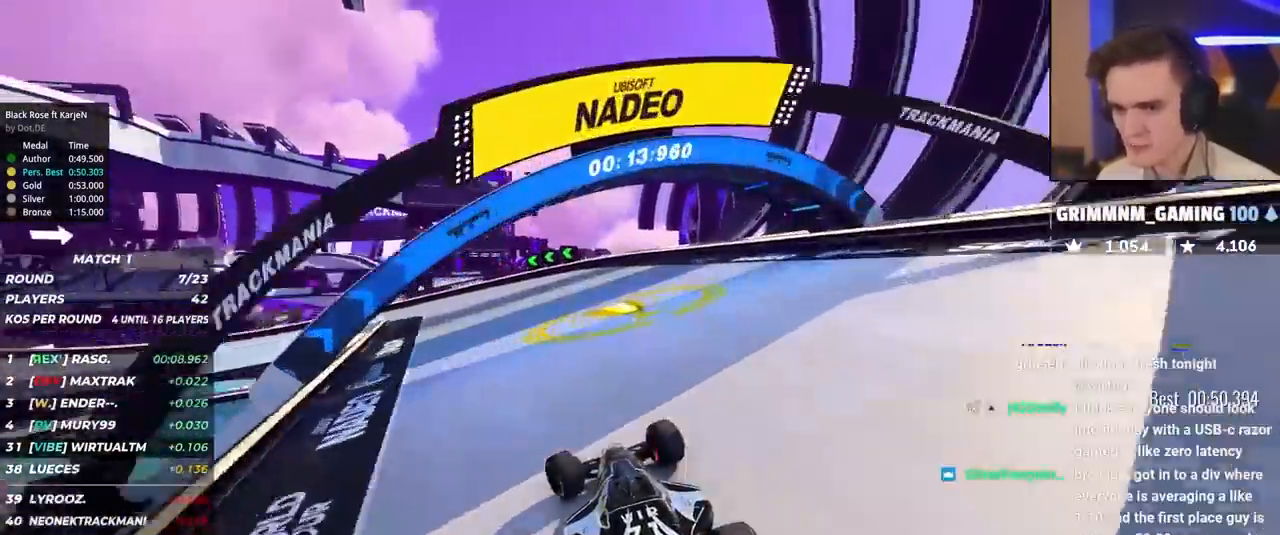
{"keys": ["left", "up"], "events": []}
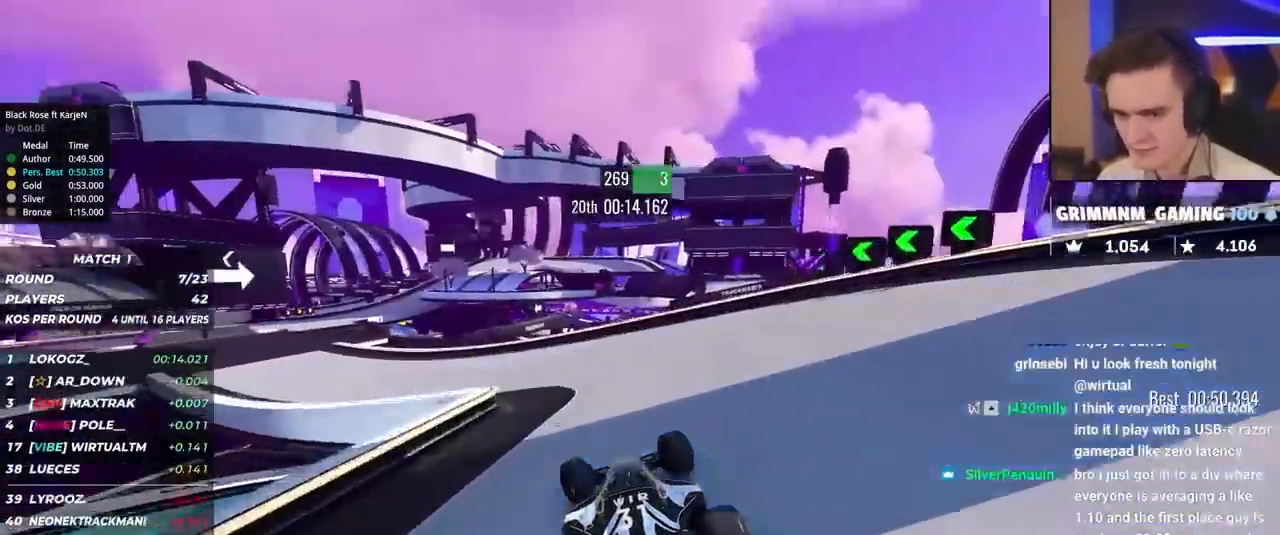
{"keys": ["left", "up"], "events": [[300, "up", "up"], [350, "up", "down"]]}
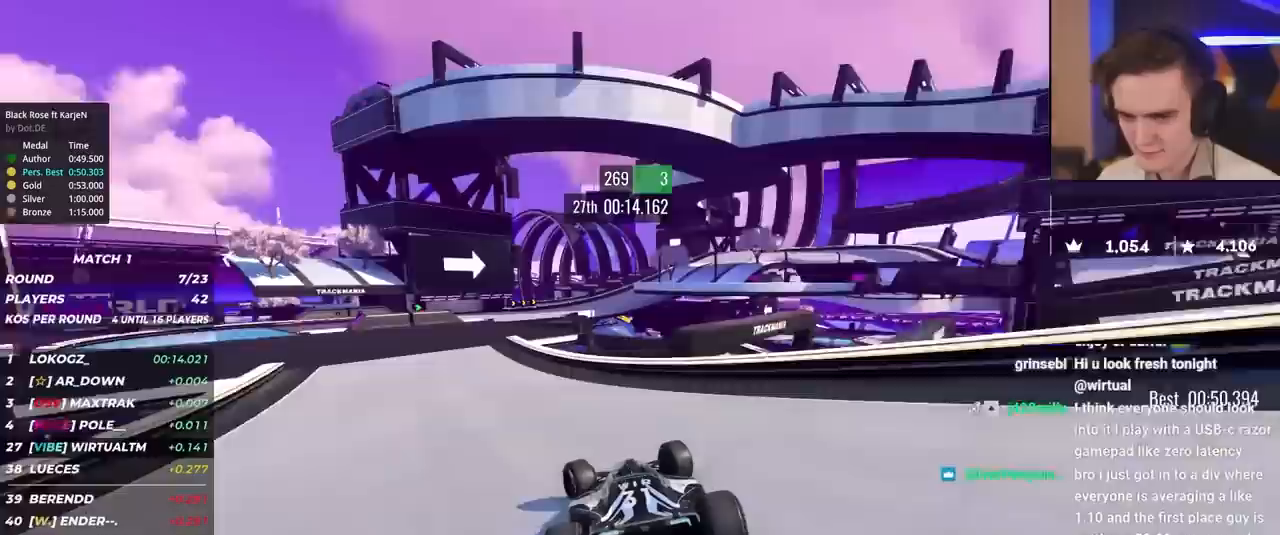
{"keys": ["right", "up"], "events": [[317, "left", "up"], [400, "right", "down"]]}
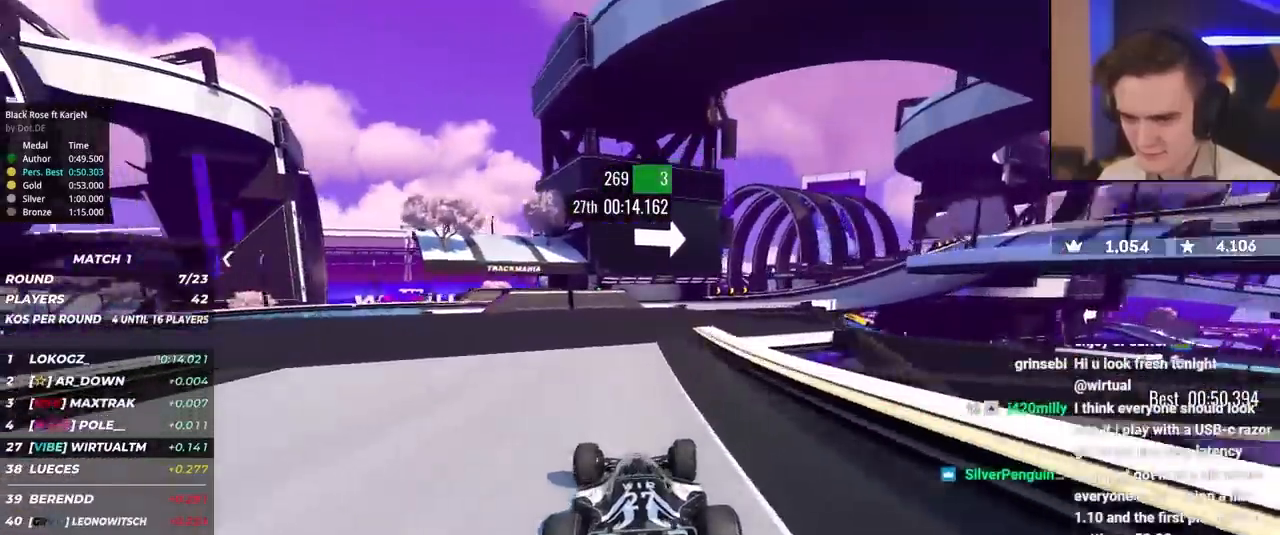
{"keys": ["up"], "events": [[500, "right", "up"]]}
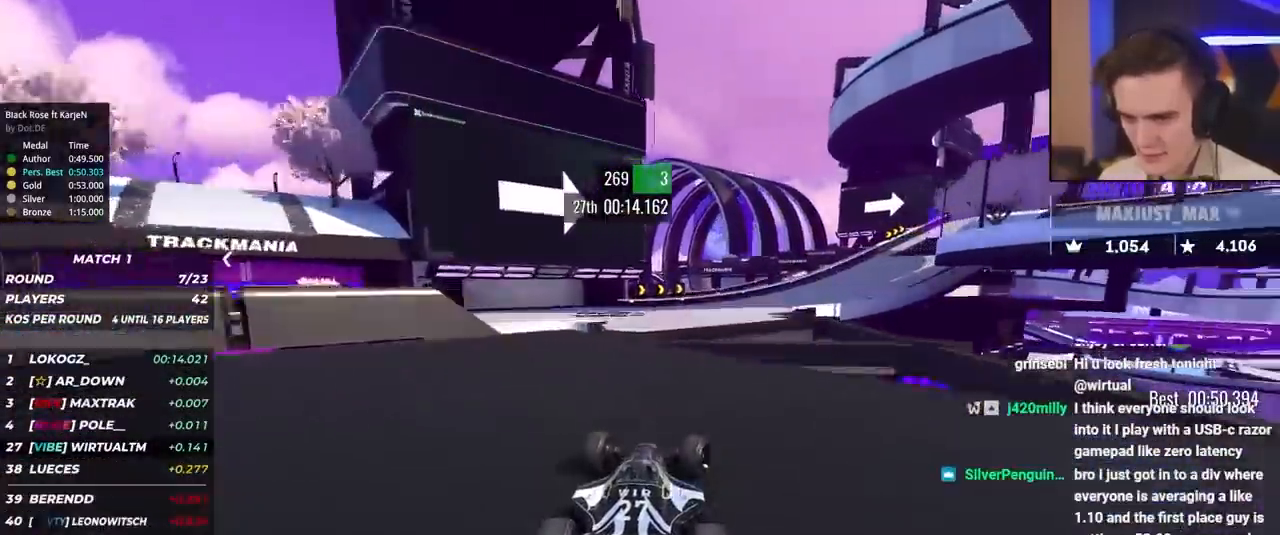
{"keys": ["right", "up"], "events": [[50, "right", "down"]]}
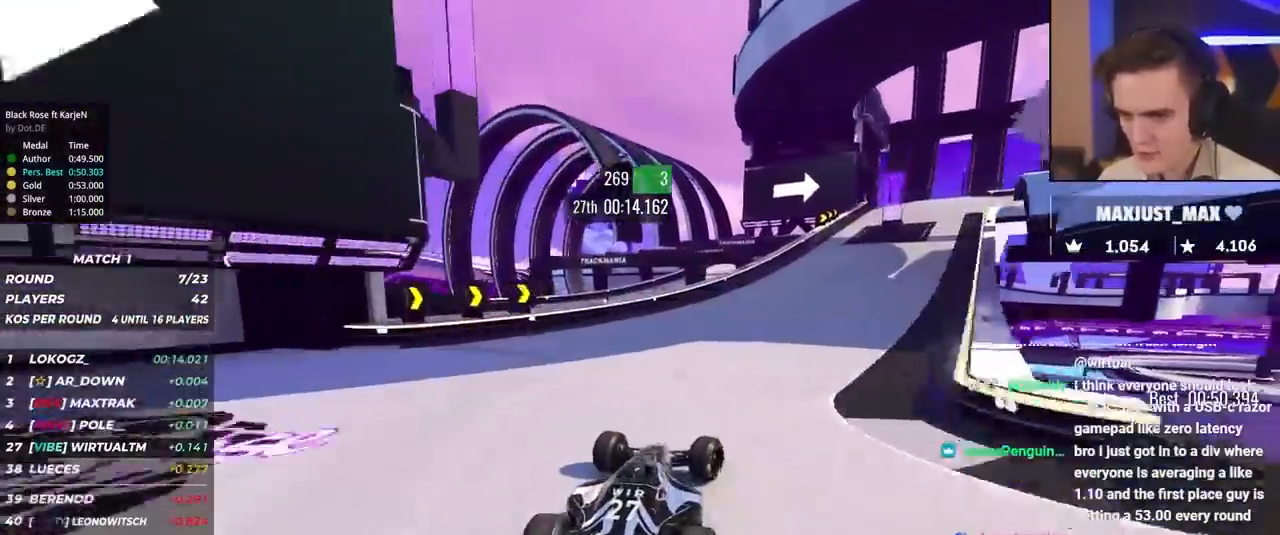
{"keys": ["brake", "right", "up"], "events": [[117, "brake", "down"], [317, "brake", "up"], [400, "brake", "down"]]}
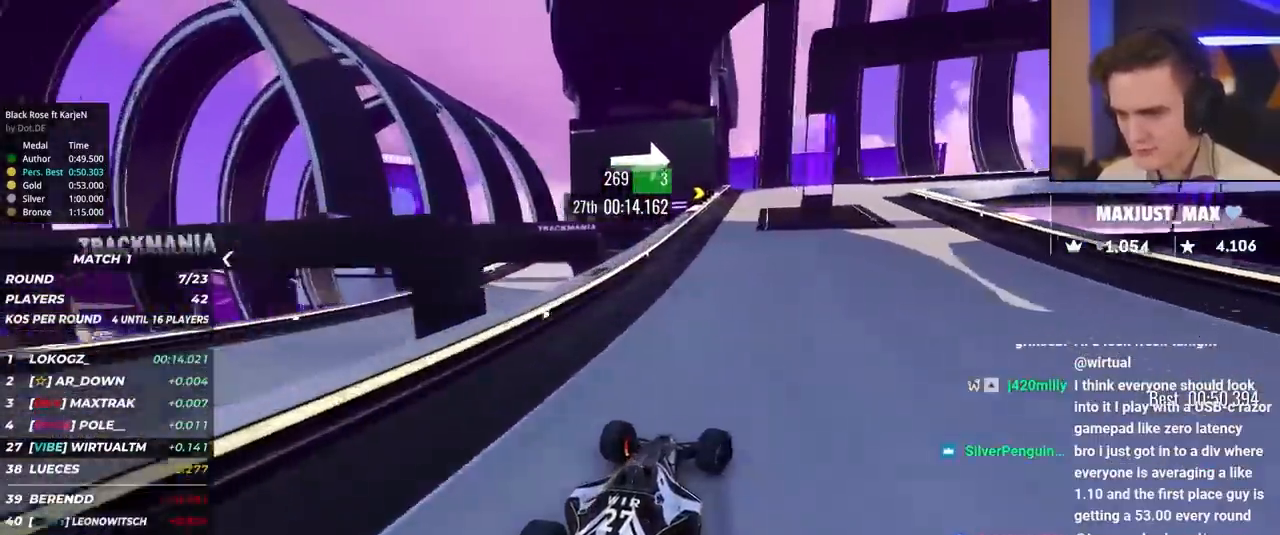
{"keys": ["up"], "events": [[467, "brake", "up"], [467, "right", "up"]]}
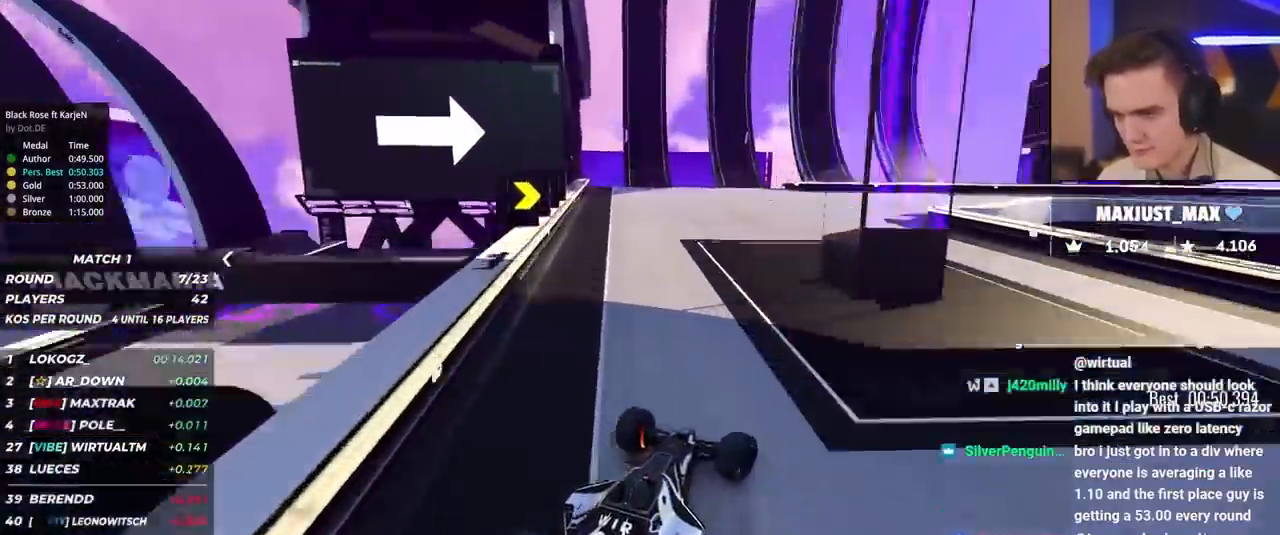
{"keys": ["right", "up"], "events": [[17, "right", "down"], [117, "brake", "down"], [200, "brake", "up"], [350, "up", "up"], [483, "up", "down"]]}
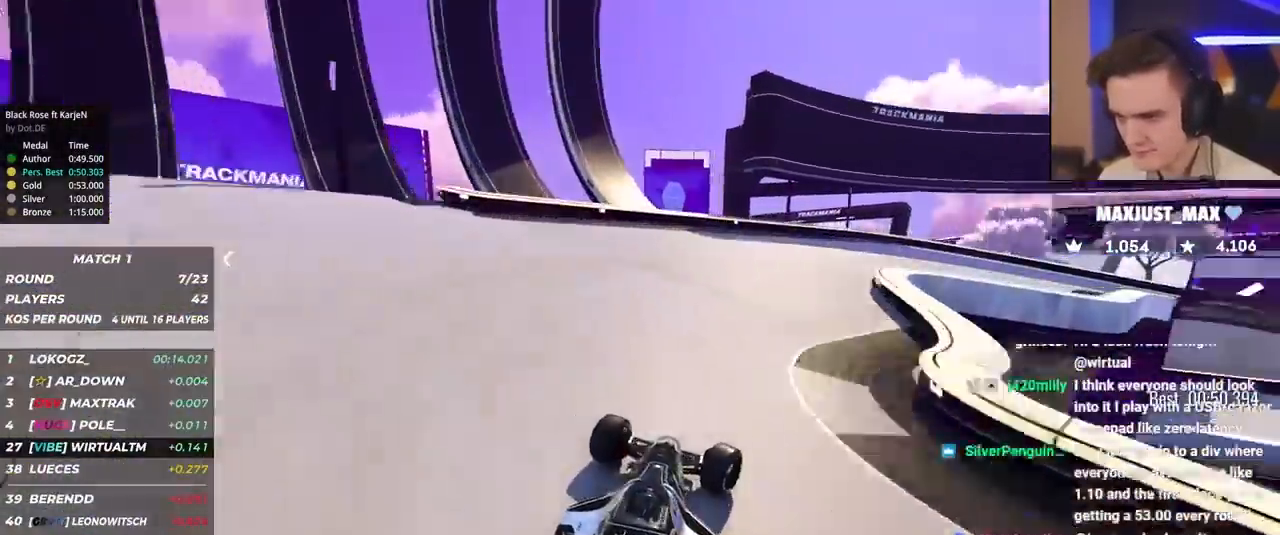
{"keys": ["right", "up"], "events": []}
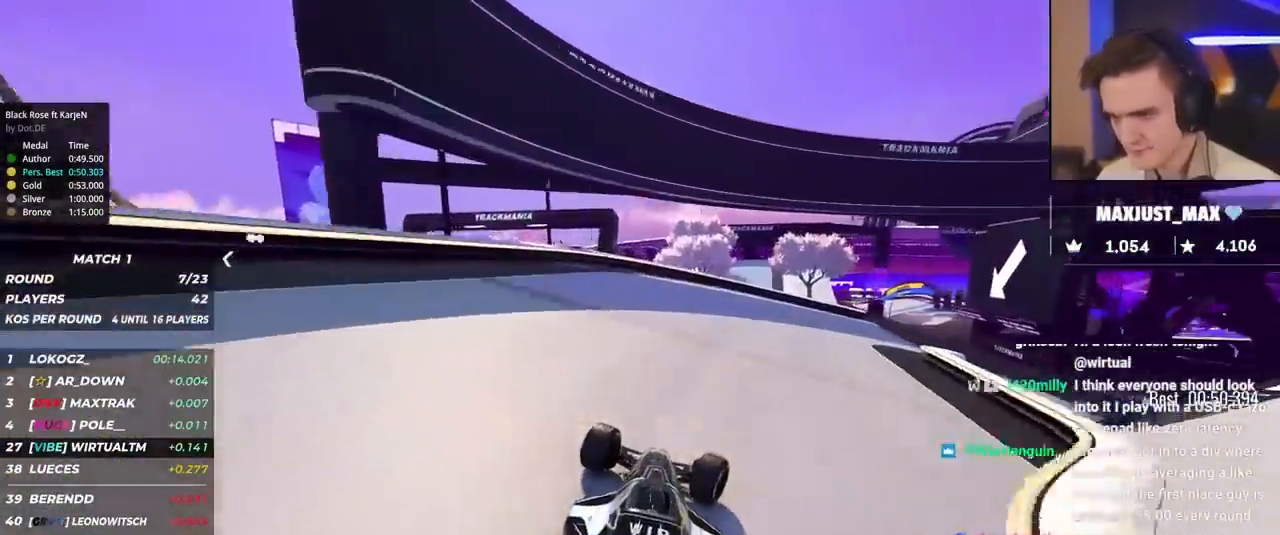
{"keys": ["right", "up"], "events": []}